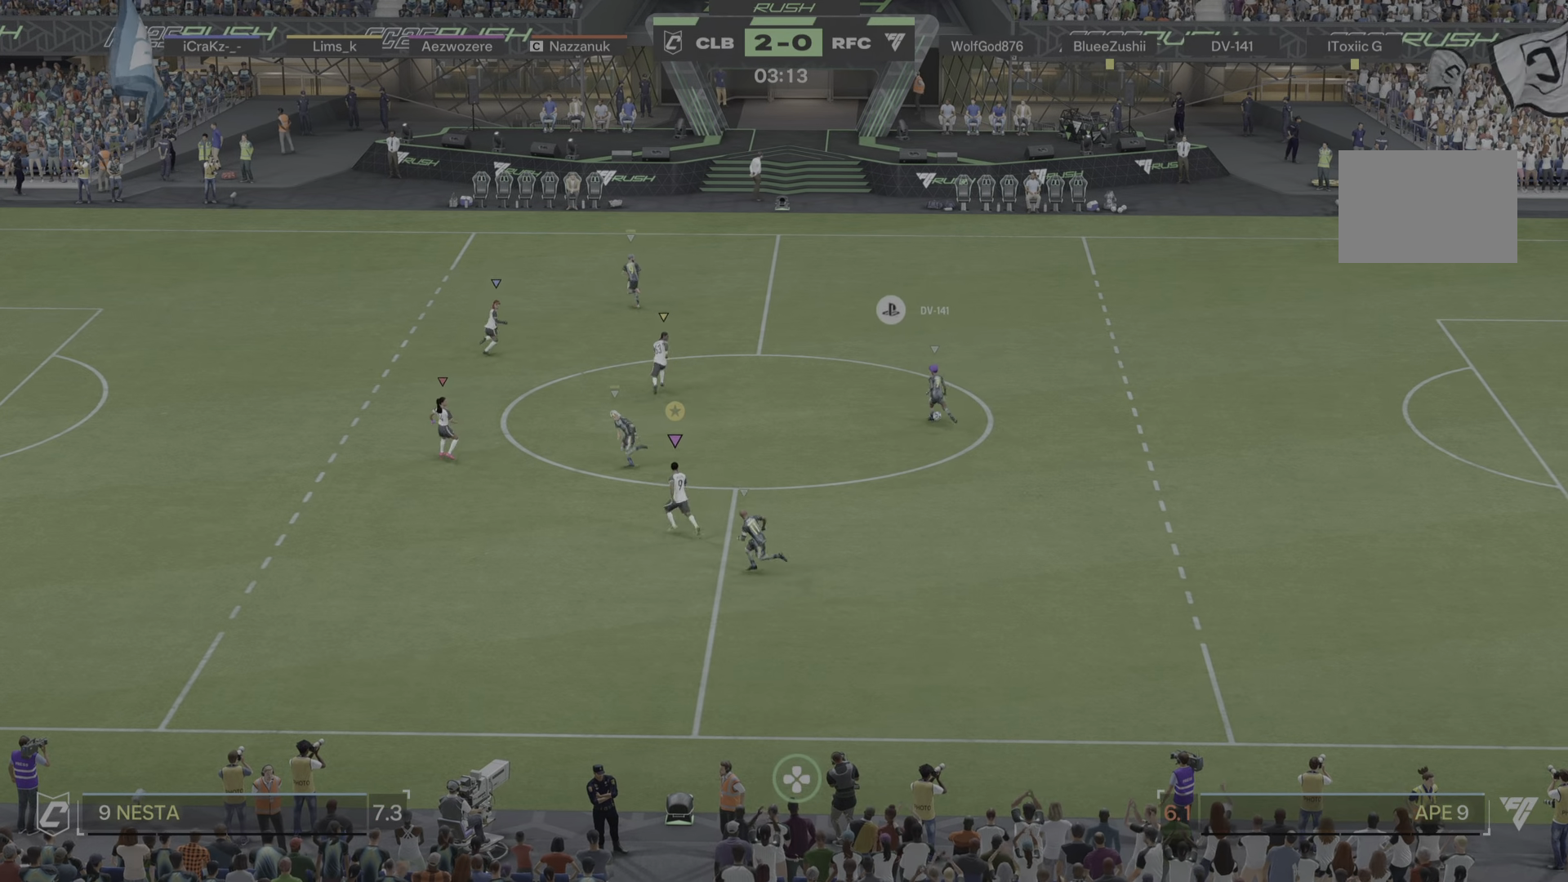
Gameplay with a controller (PlayStation layout); each line is a JSON object with the inputs held at the frame after it. "events" lists button and stick changes between this image and that frame as [ms after this image, input, new state], when the widget could be followed in between. Not read: L3 R3.
{"buttons": [], "left_stick": "left", "right_stick": "center", "events": [[66, "left_stick", "down-left"], [433, "left_stick", "left"]]}
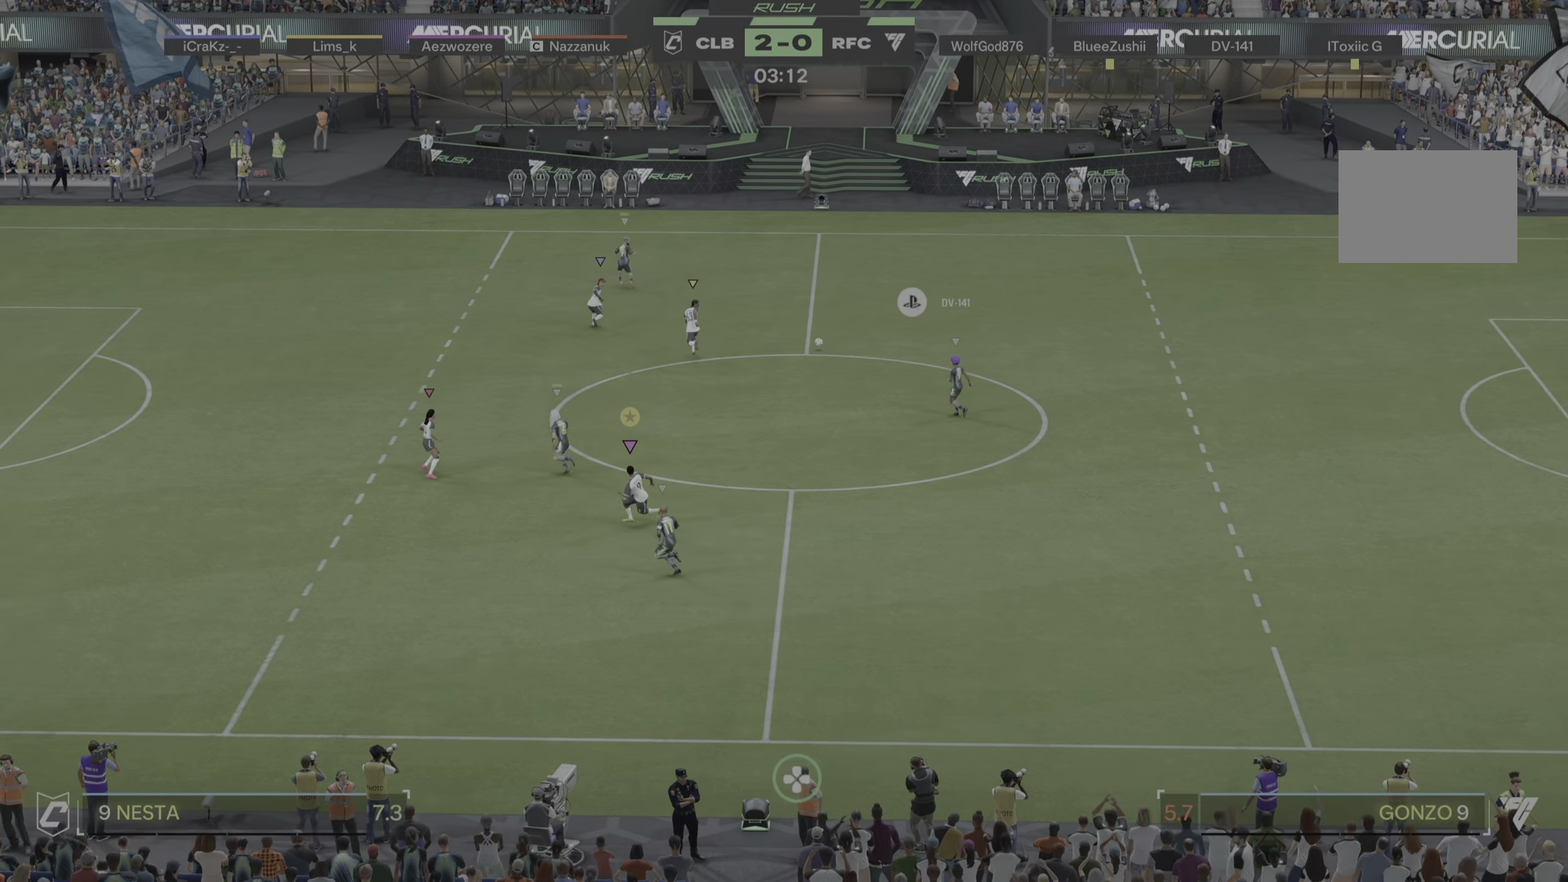
{"buttons": ["R1"], "left_stick": "left", "right_stick": "center", "events": [[267, "R1", "down"], [367, "R1", "up"], [501, "R1", "down"]]}
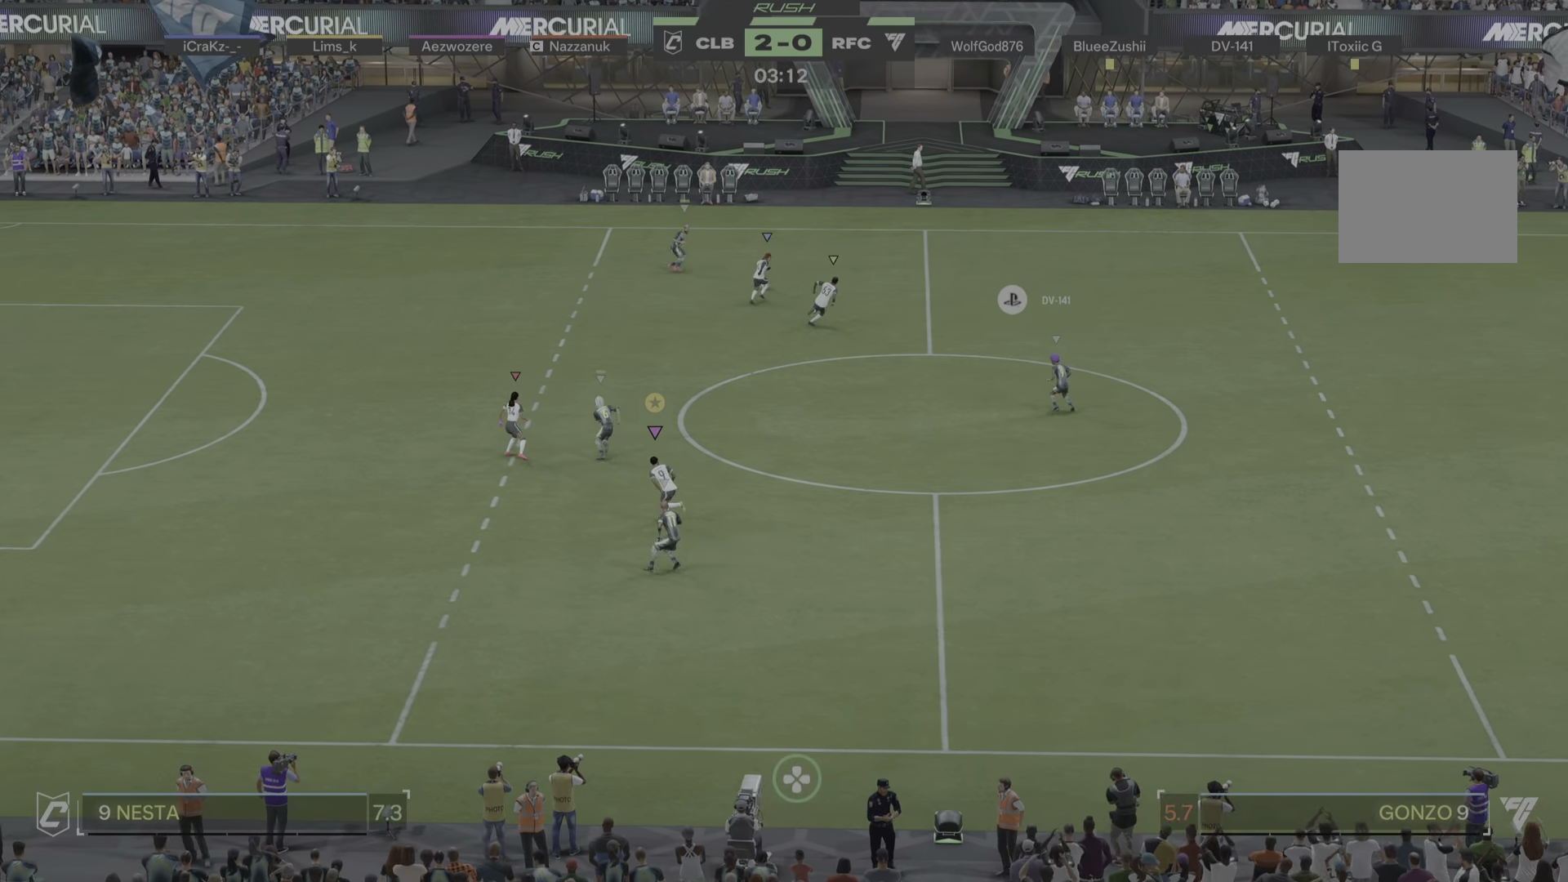
{"buttons": [], "left_stick": "up", "right_stick": "center", "events": [[66, "R1", "up"], [266, "left_stick", "up"]]}
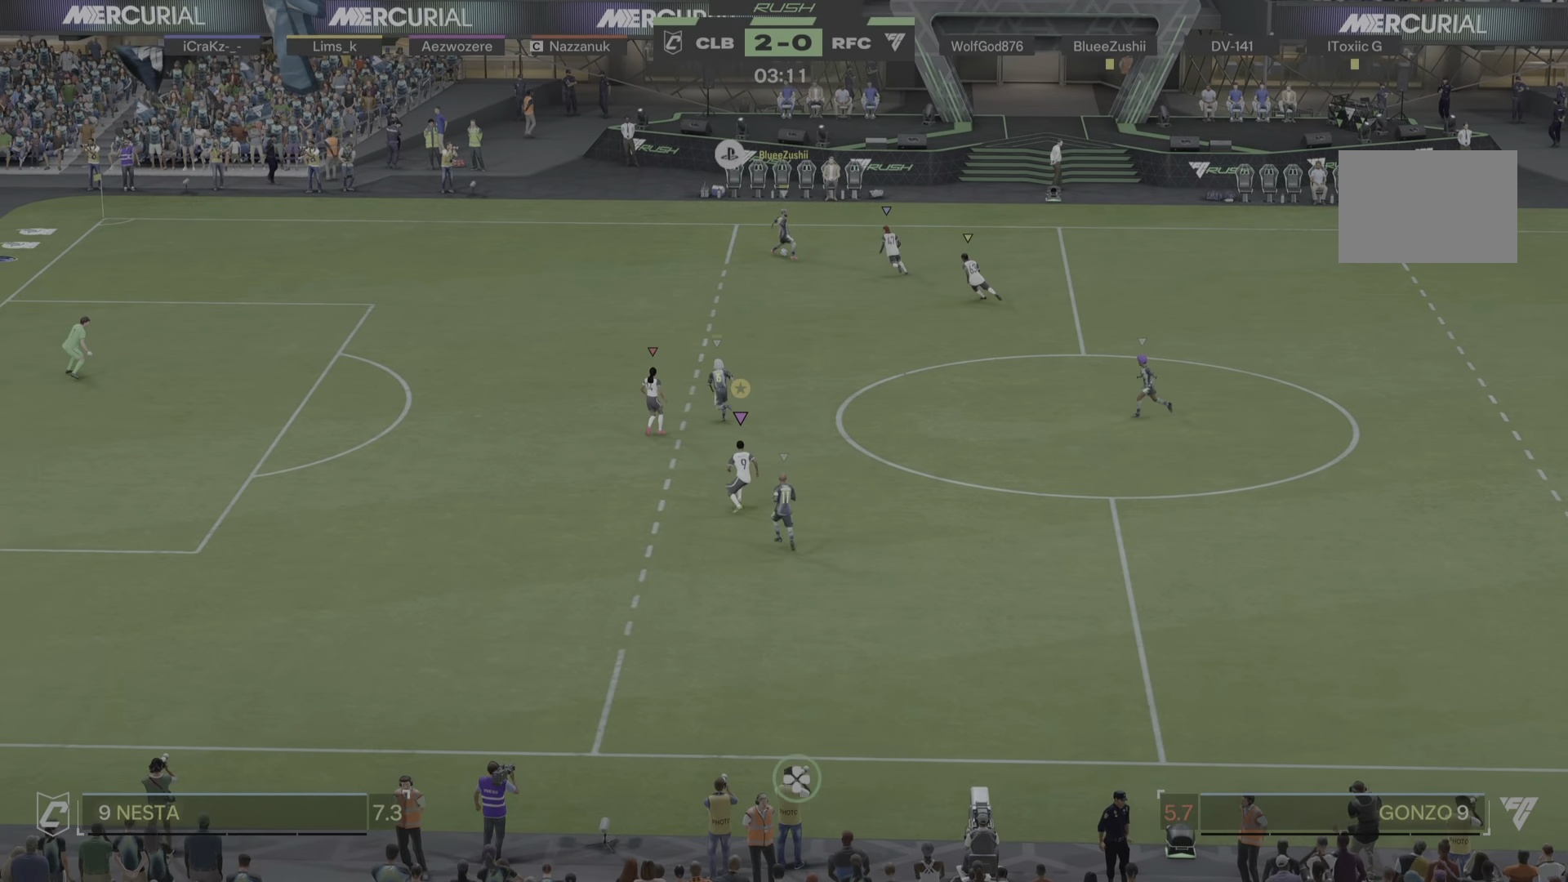
{"buttons": [], "left_stick": "left", "right_stick": "center", "events": [[67, "left_stick", "down-left"], [234, "left_stick", "down"], [350, "left_stick", "down-left"], [400, "R1", "down"], [450, "left_stick", "left"], [484, "R1", "up"]]}
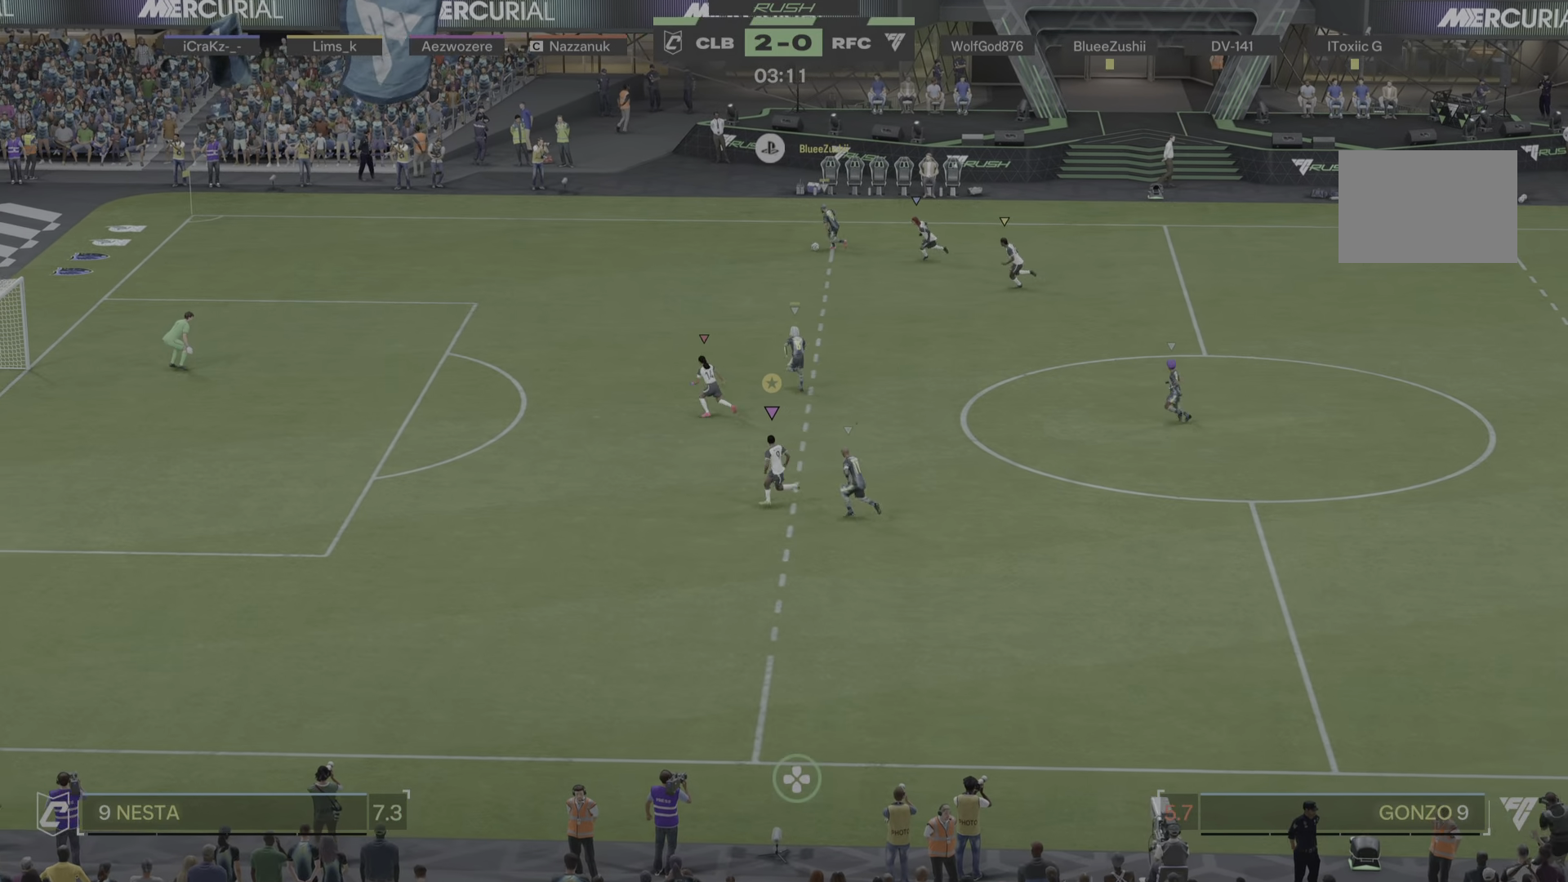
{"buttons": [], "left_stick": "up-left", "right_stick": "center", "events": [[83, "left_stick", "up-left"]]}
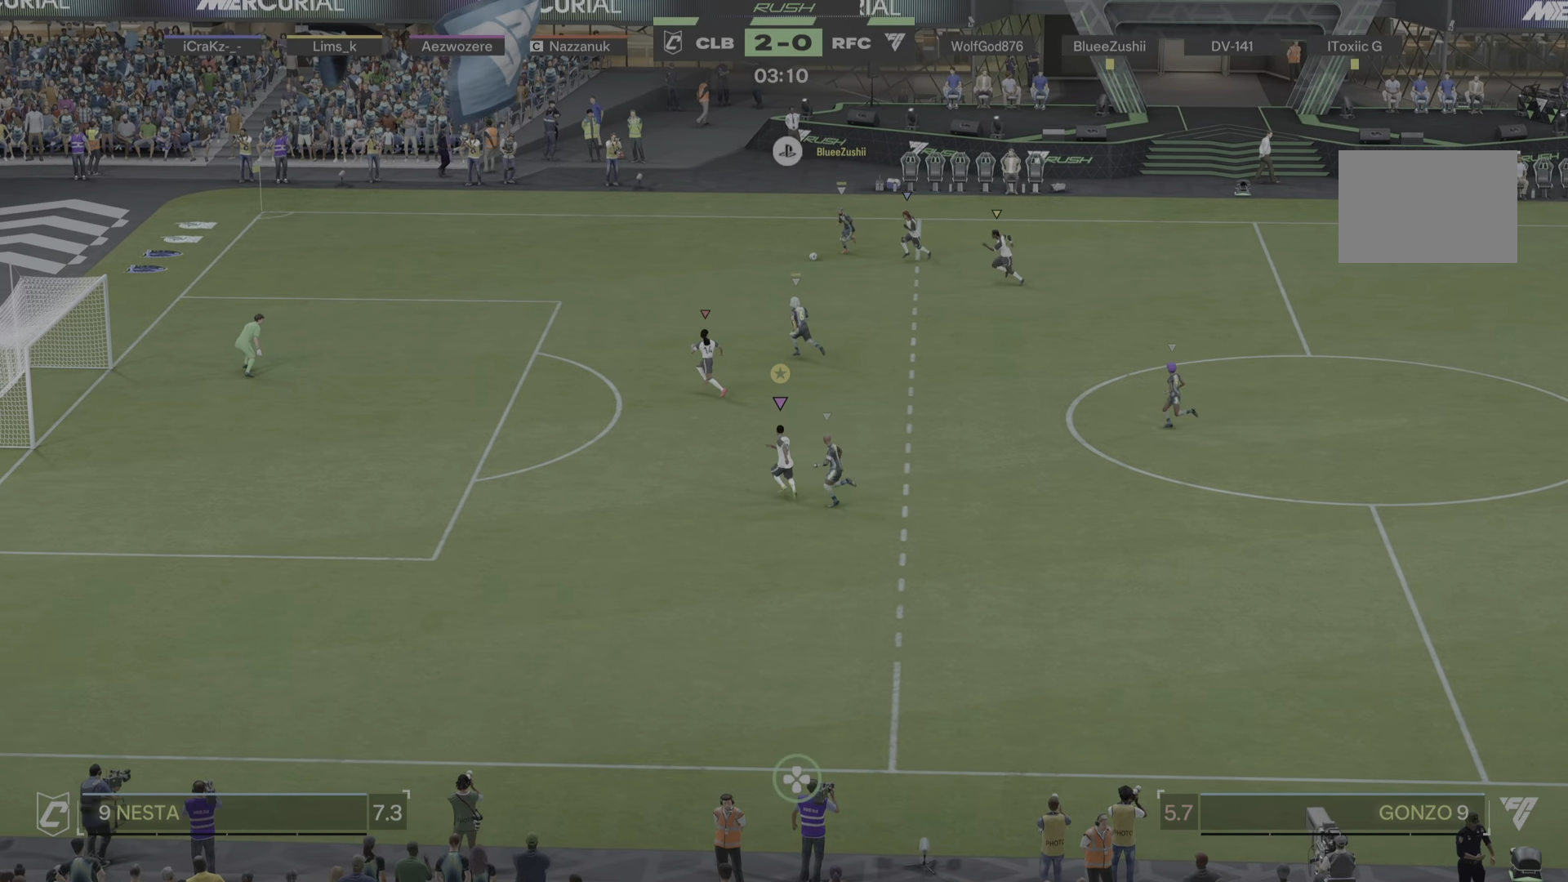
{"buttons": ["R1"], "left_stick": "left", "right_stick": "center", "events": [[317, "left_stick", "left"], [350, "R1", "down"], [400, "R1", "up"], [484, "R1", "down"]]}
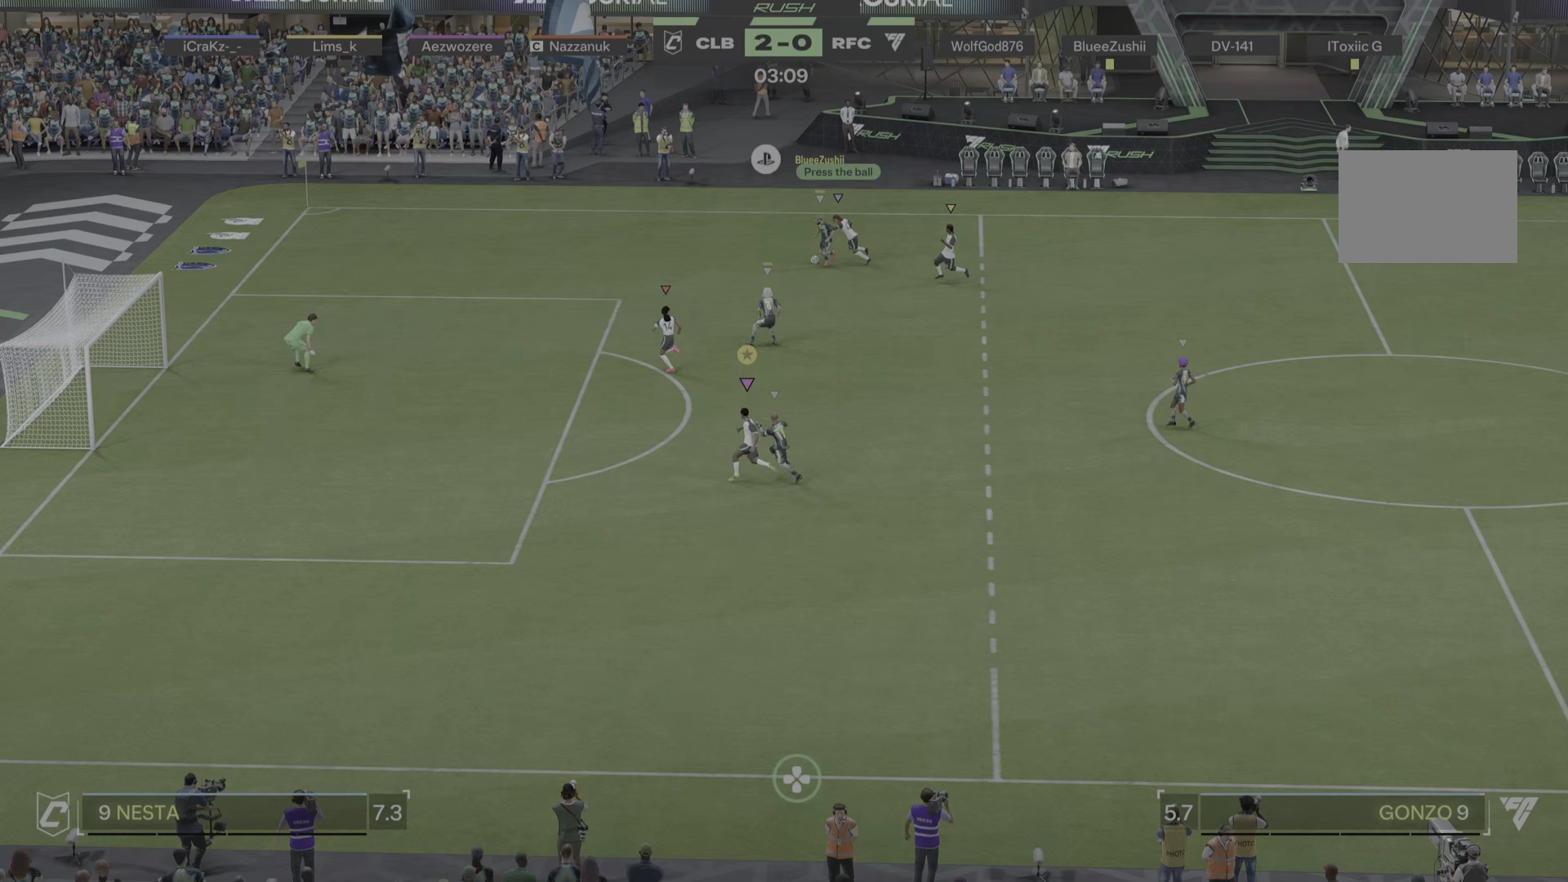
{"buttons": [], "left_stick": "up-left", "right_stick": "center", "events": [[83, "R1", "up"], [217, "left_stick", "up-left"]]}
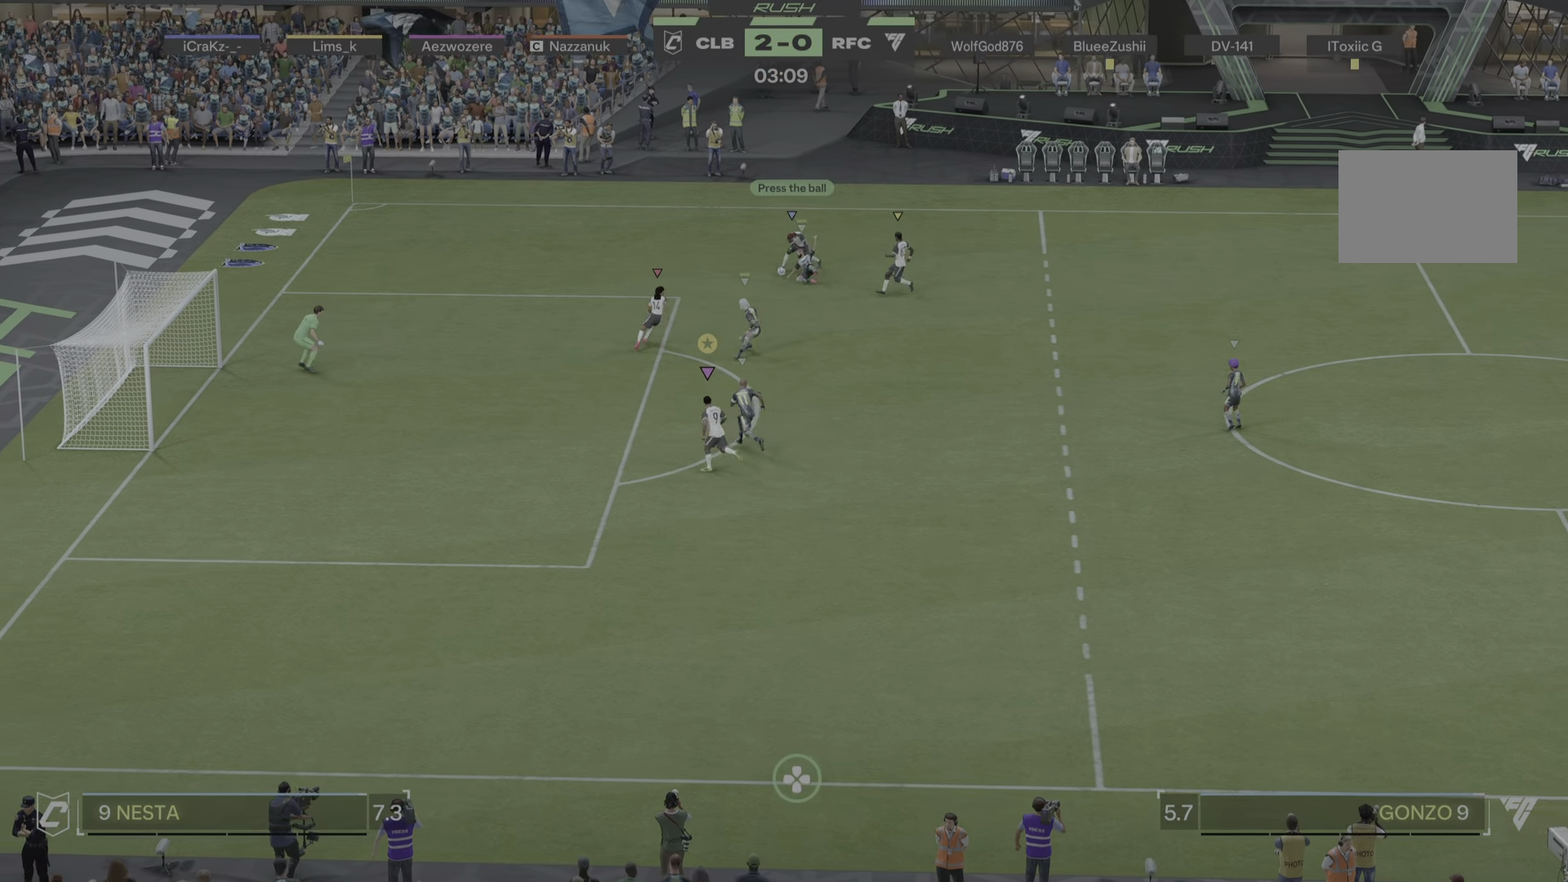
{"buttons": [], "left_stick": "down-right", "right_stick": "center", "events": [[283, "left_stick", "up"], [417, "left_stick", "right"], [484, "left_stick", "down-right"]]}
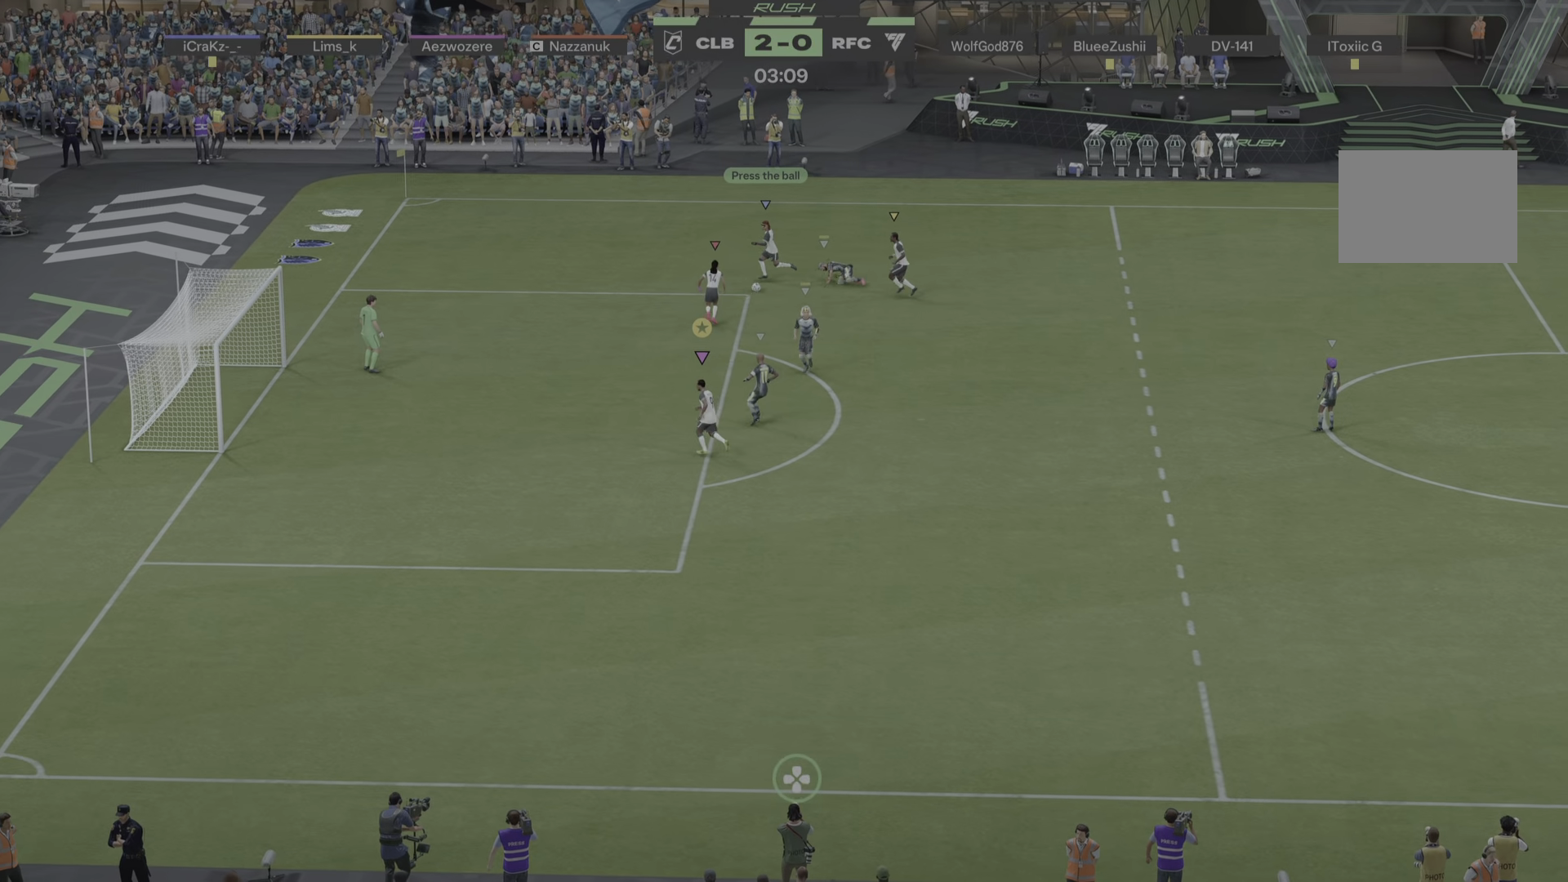
{"buttons": [], "left_stick": "center", "right_stick": "center", "events": [[317, "left_stick", "center"], [384, "left_stick", "right"], [484, "left_stick", "center"]]}